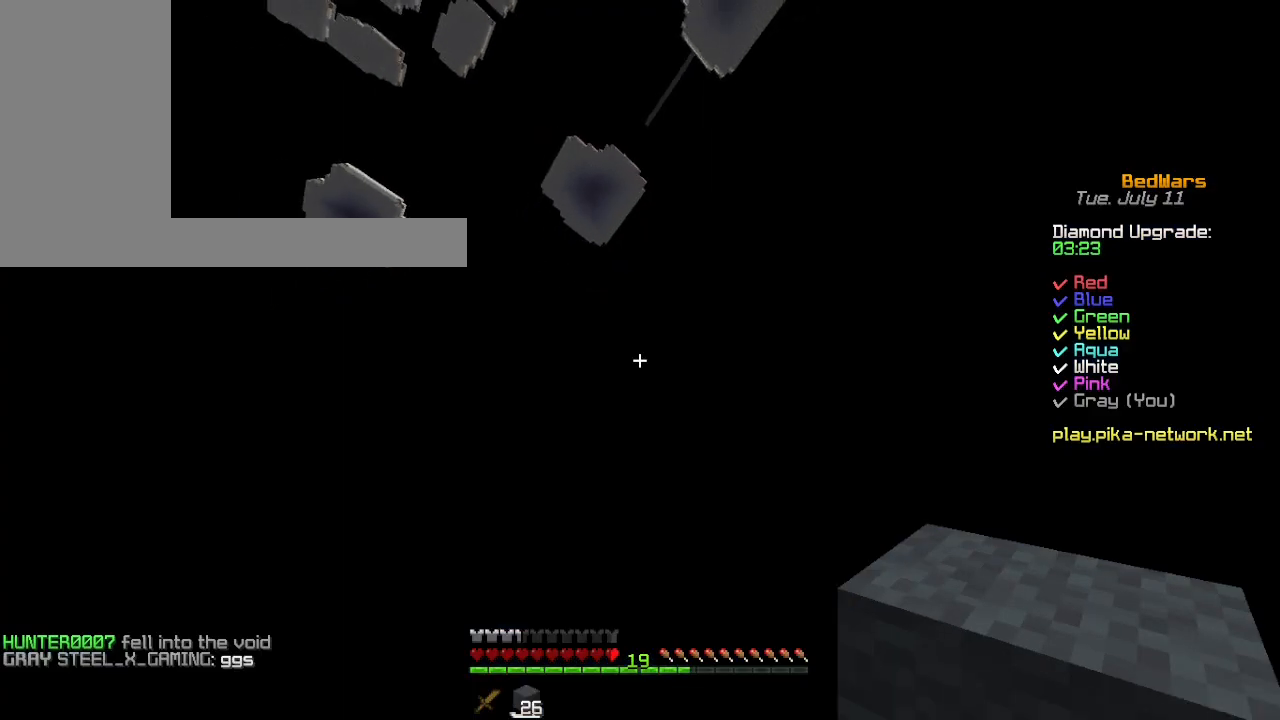
Gameplay with keyboard and mouse; each line is a JSON object with the keys and mouse buttons held at the frame after it. "events" lists presses ("down") and releases ("up") of "a", "ctrl", "d", "s", "shift", "space", "w", "mouse_left" and "mouse_right" between this image and that frame as [ms after this image, input, new state], when the widget could be followed in between. "mouse_left", "mouse_right" = the "left", "right" buttons of the "mouse" list. No other keys are recorded. Fast repeated clicks can show as one long hold. Mouse movement is not recorded.
{"keys": ["ctrl"], "mouse": [], "events": [[367, "ctrl", "down"]]}
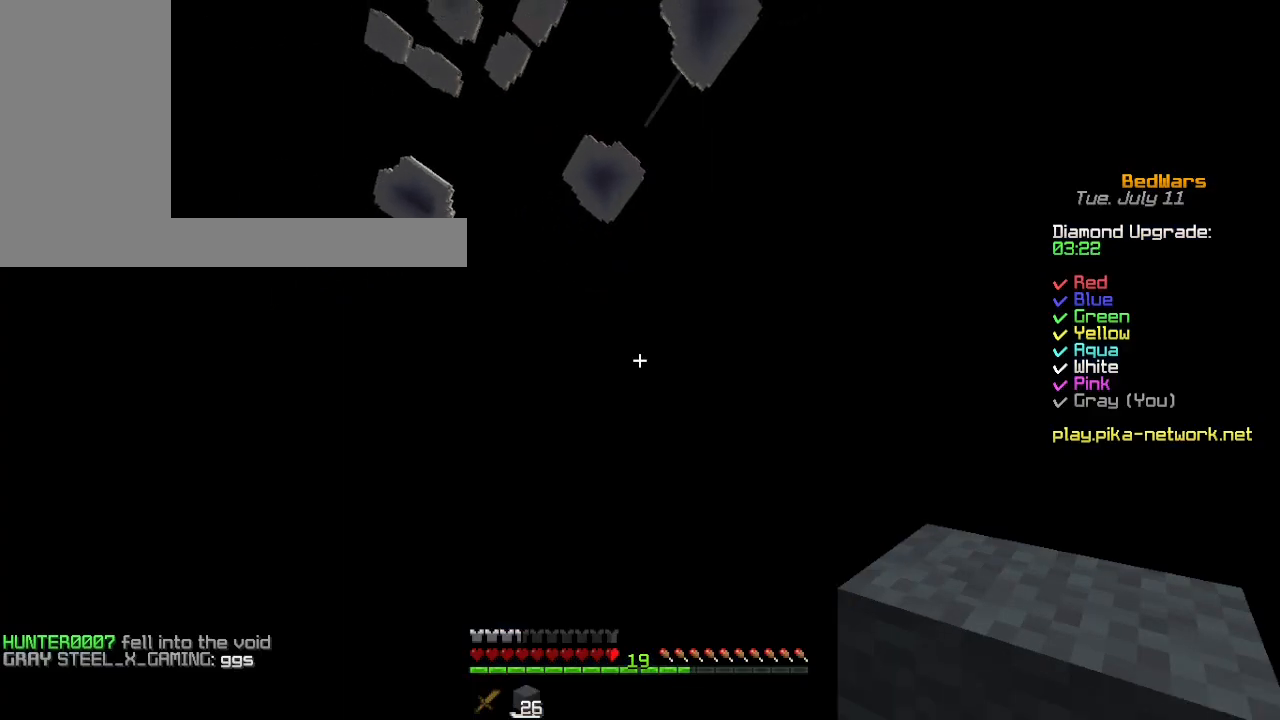
{"keys": [], "mouse": []}
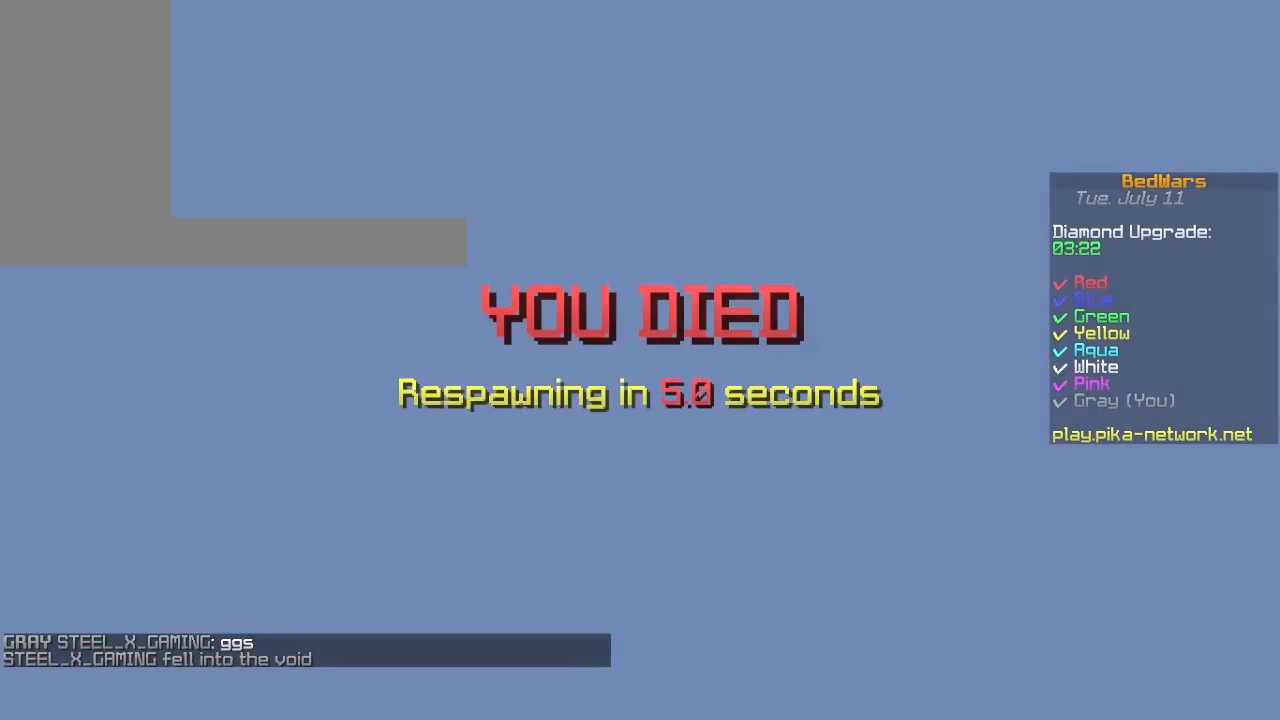
{"keys": ["w"], "mouse": [], "events": [[333, "w", "down"]]}
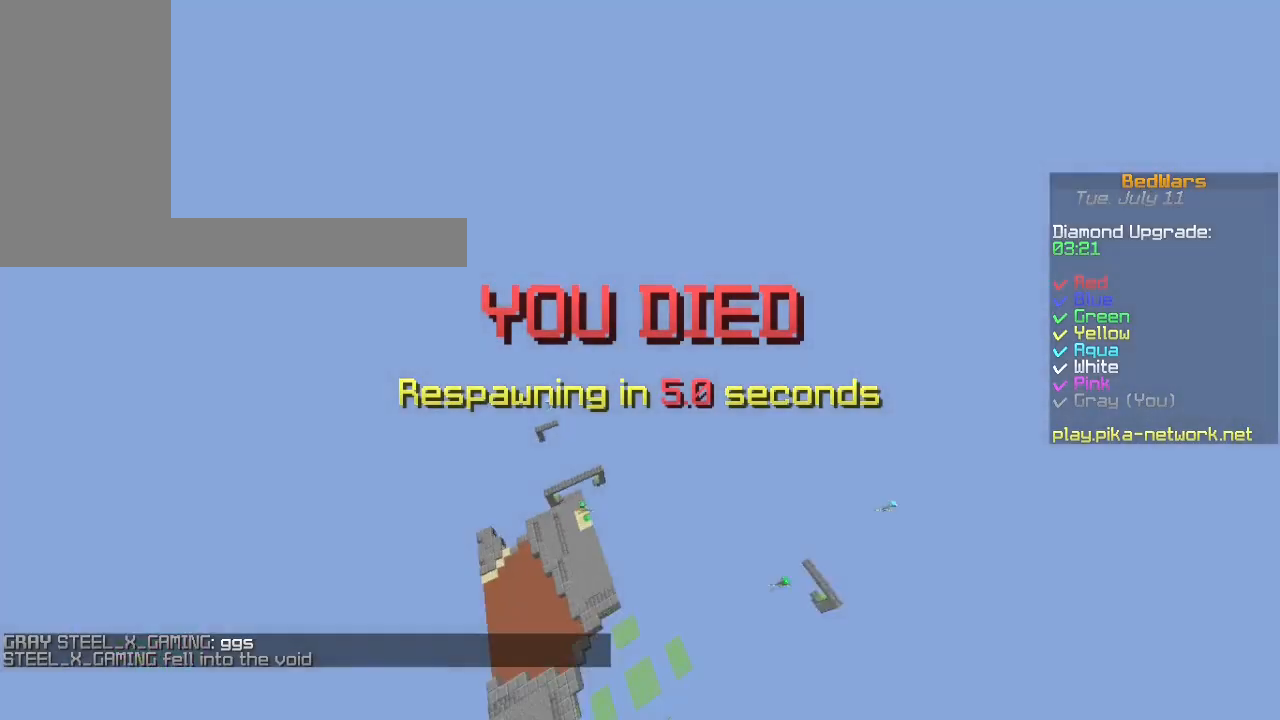
{"keys": ["shift", "w"], "mouse": [], "events": [[67, "shift", "down"]]}
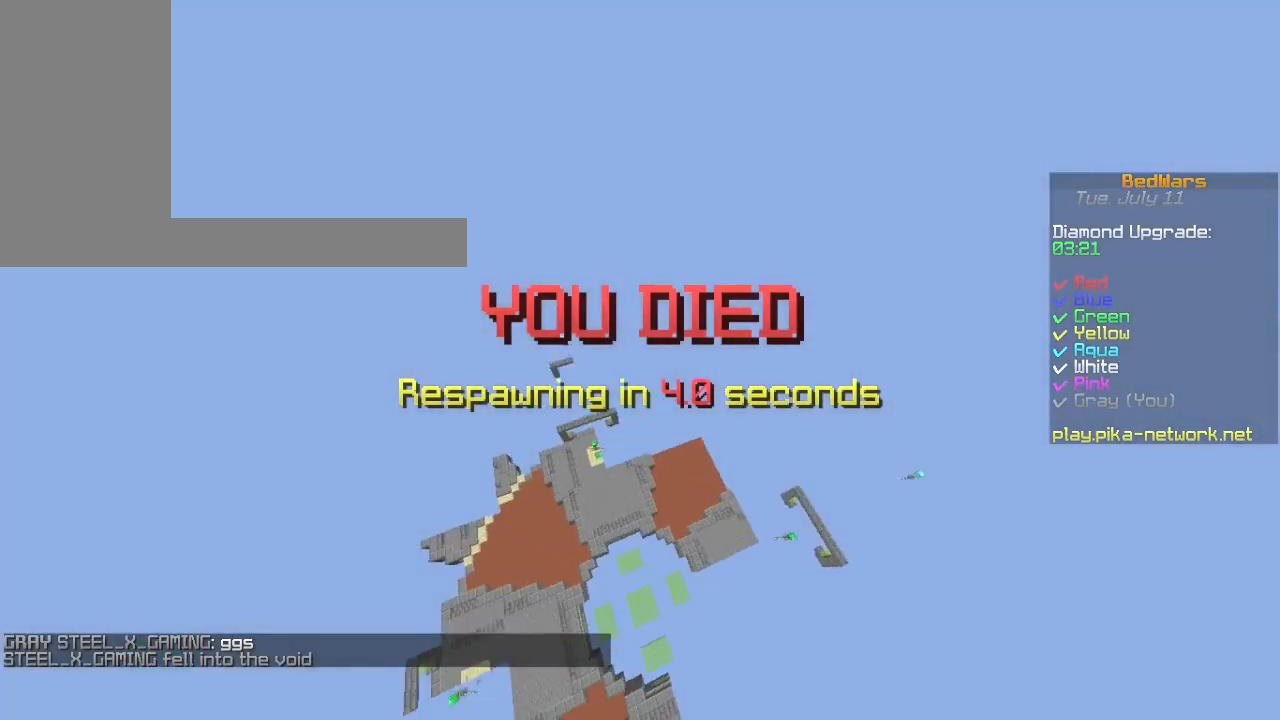
{"keys": ["w"], "mouse": [], "events": [[400, "shift", "up"]]}
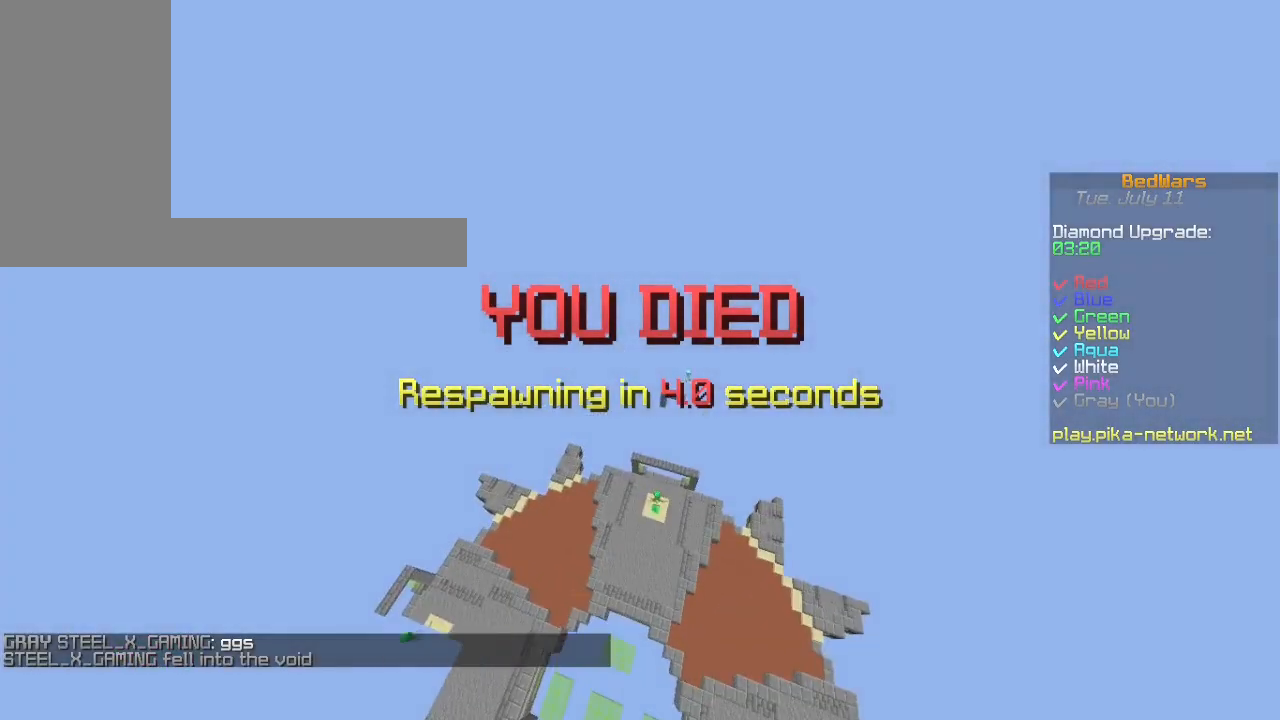
{"keys": [], "mouse": [], "events": [[200, "w", "up"]]}
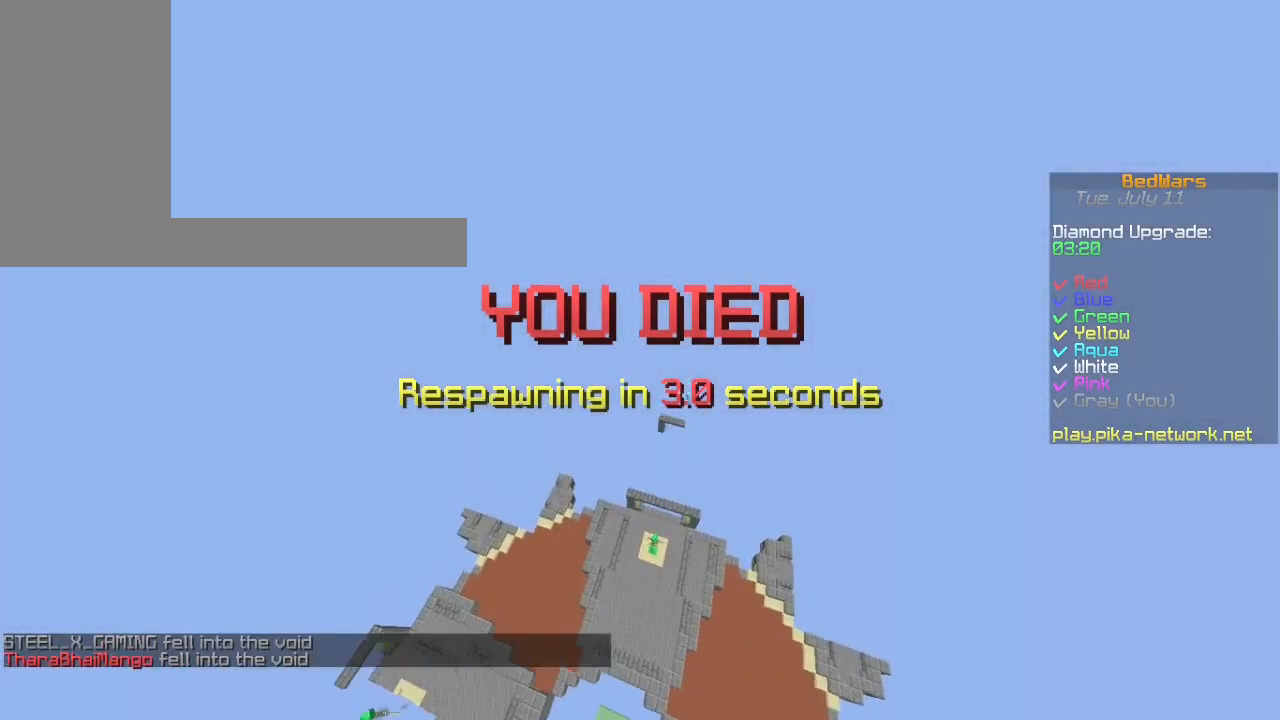
{"keys": [], "mouse": [], "events": []}
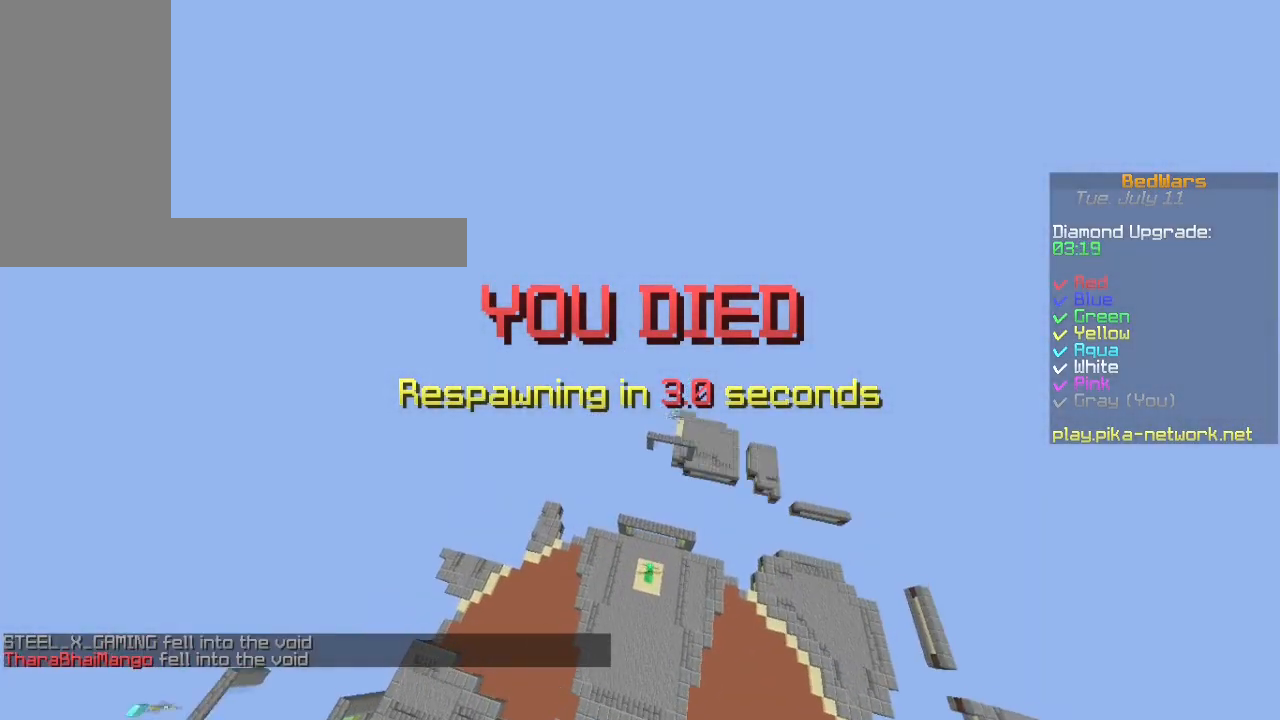
{"keys": ["s"], "mouse": [], "events": [[167, "mouse_left", "down"], [167, "s", "down"], [267, "mouse_left", "up"]]}
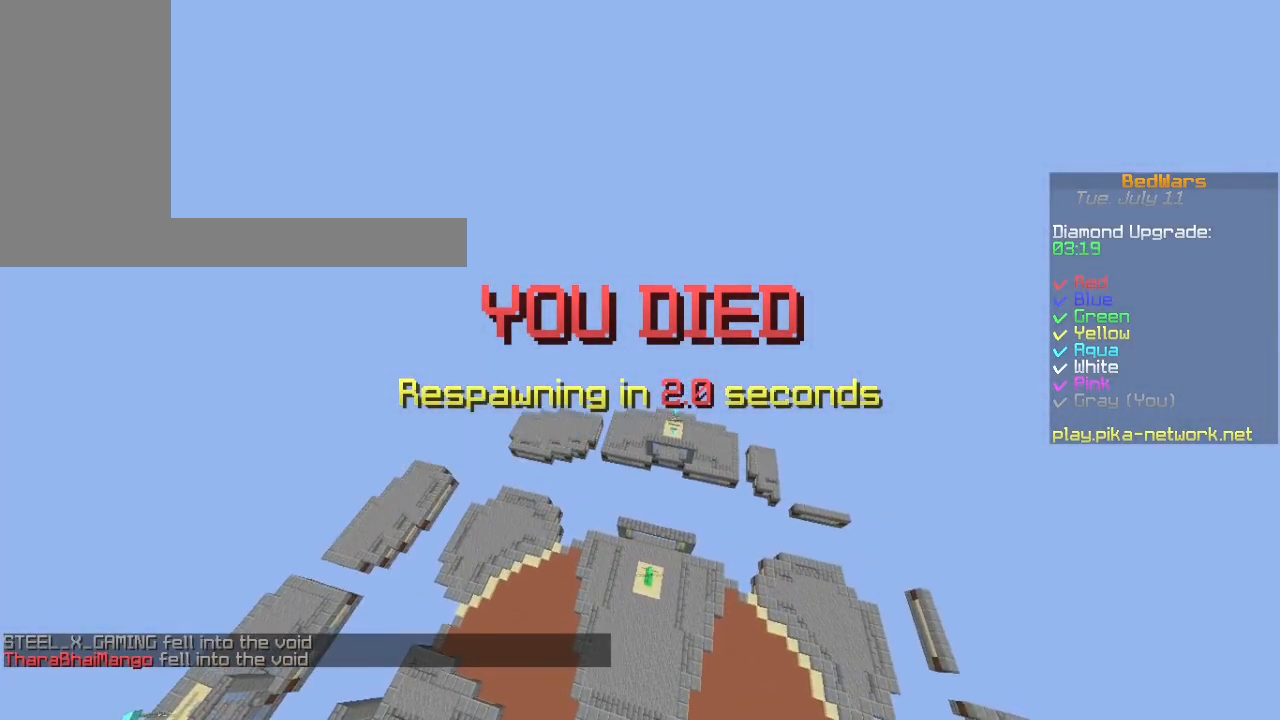
{"keys": ["s"], "mouse": ["left"], "events": [[400, "mouse_left", "down"]]}
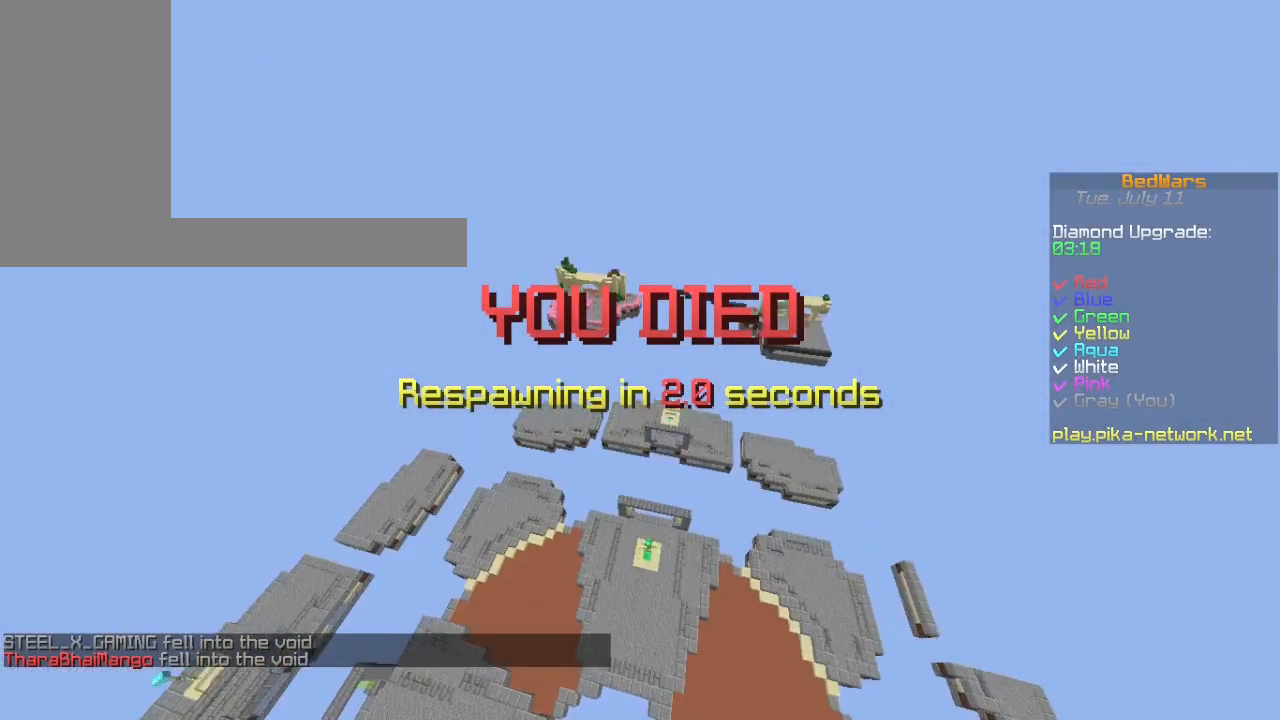
{"keys": [], "mouse": [], "events": [[33, "mouse_left", "up"], [100, "mouse_left", "down"], [133, "mouse_left", "up"], [400, "s", "up"]]}
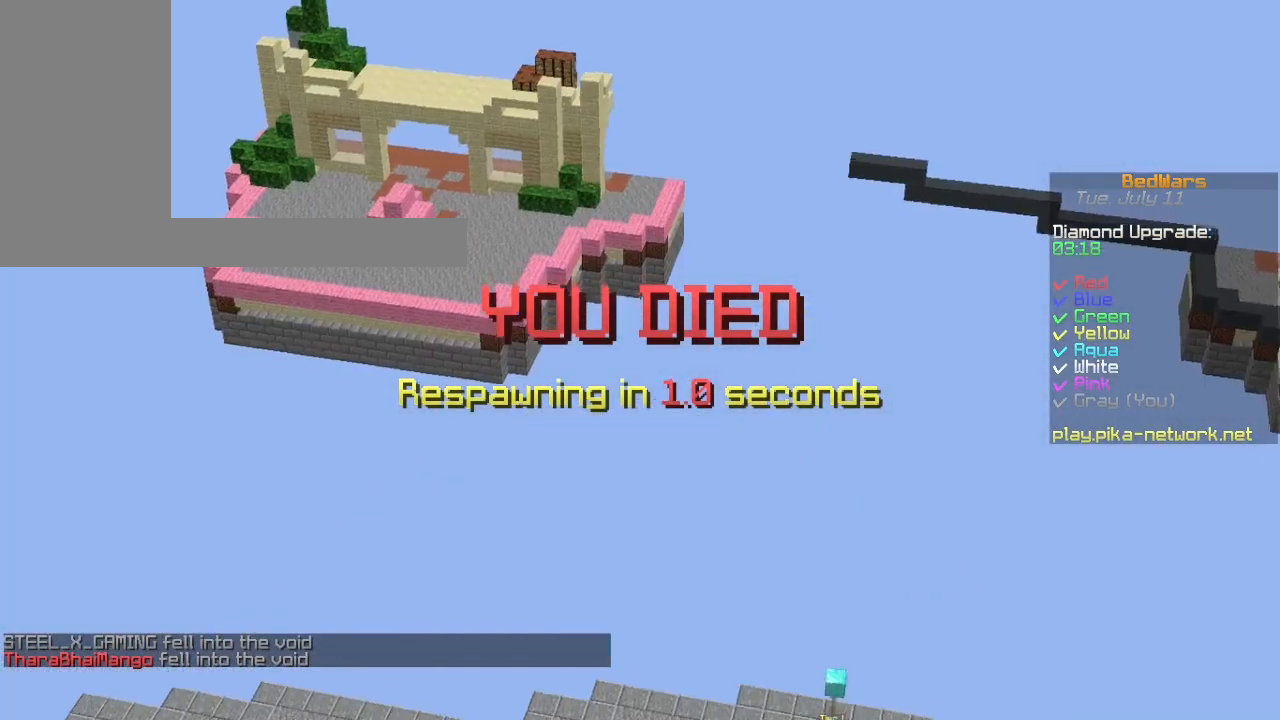
{"keys": ["s"], "mouse": [], "events": [[167, "mouse_left", "down"], [233, "mouse_left", "up"], [267, "s", "down"], [300, "mouse_left", "down"], [367, "mouse_left", "up"]]}
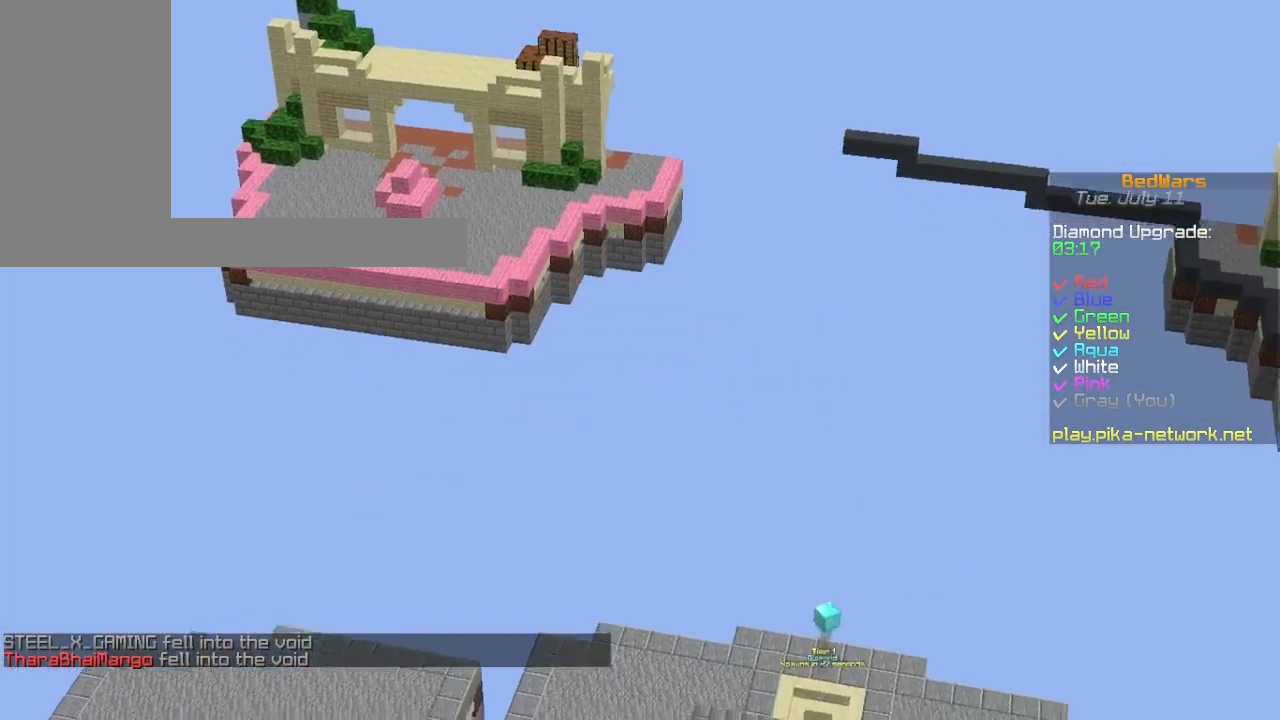
{"keys": ["s"], "mouse": [], "events": []}
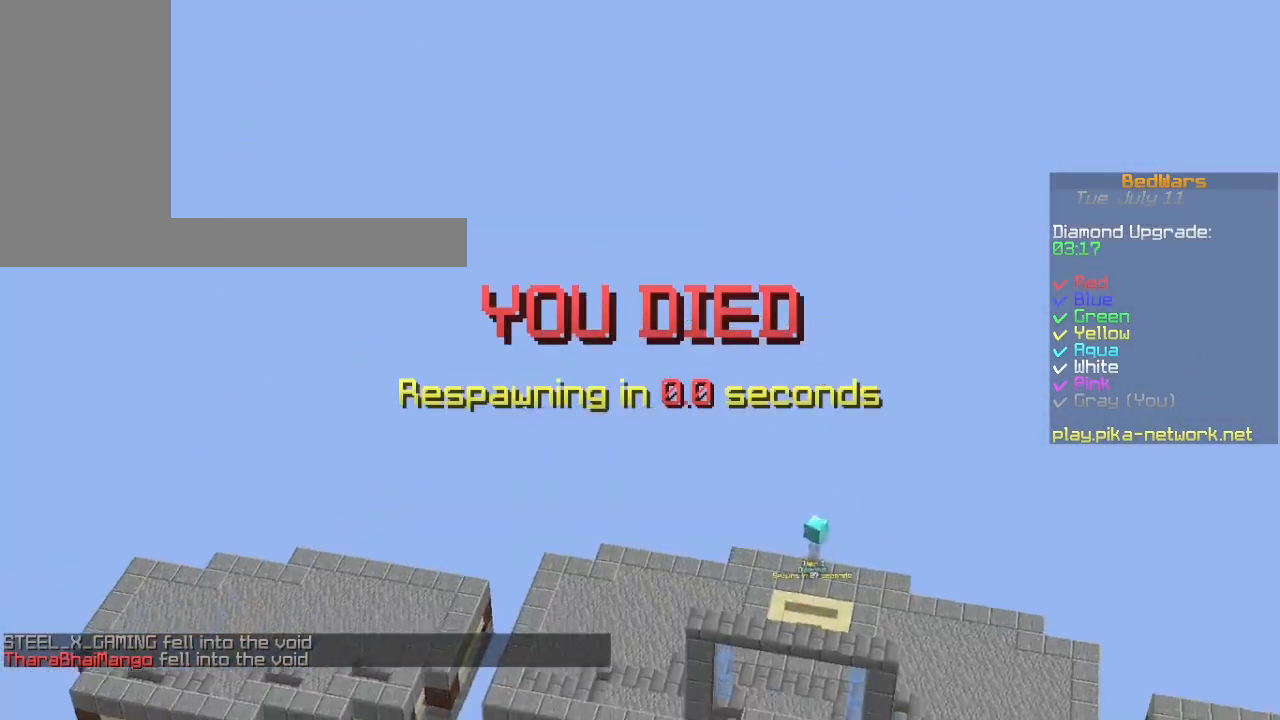
{"keys": ["s"], "mouse": [], "events": []}
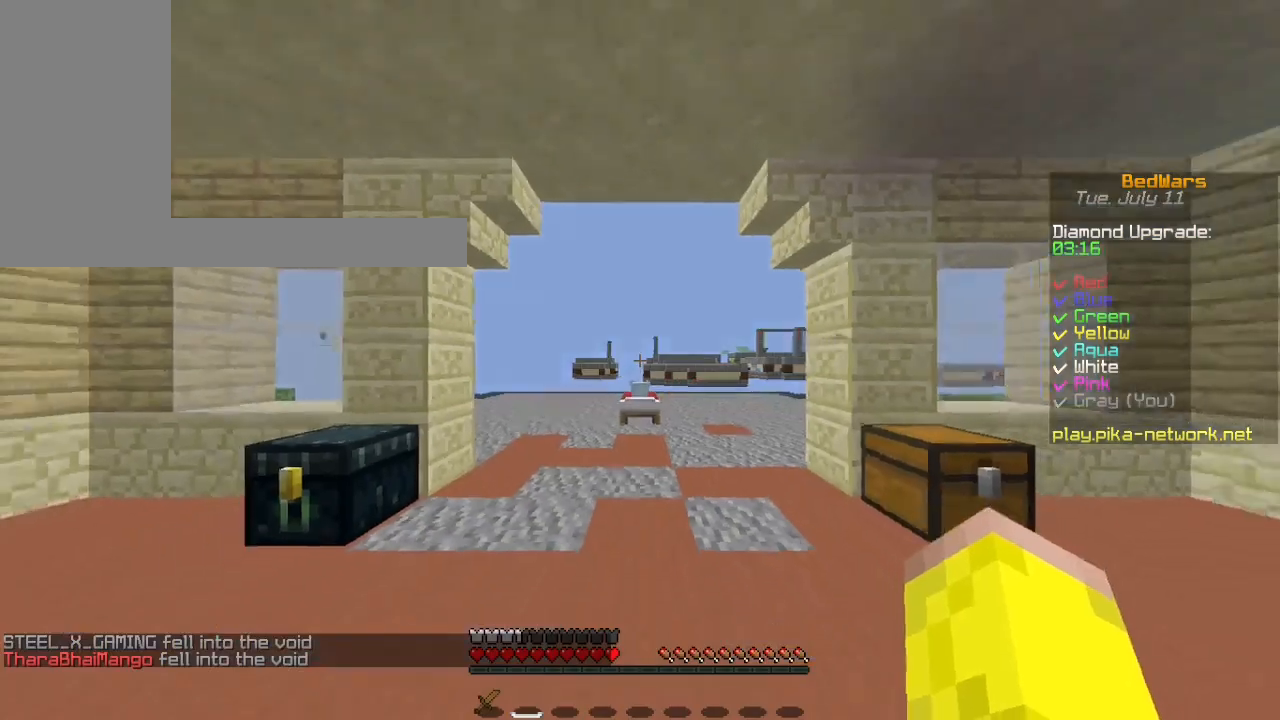
{"keys": ["s"], "mouse": [], "events": []}
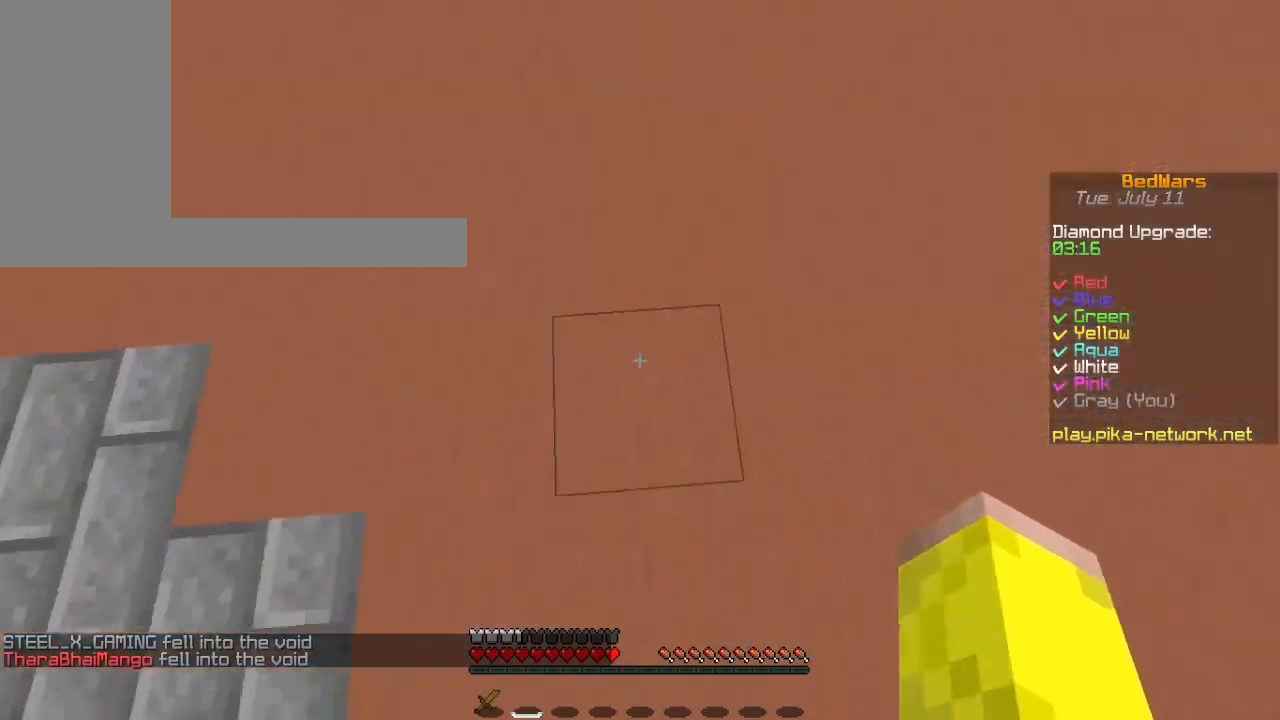
{"keys": [], "mouse": [], "events": [[200, "s", "up"], [233, "w", "down"], [500, "w", "up"]]}
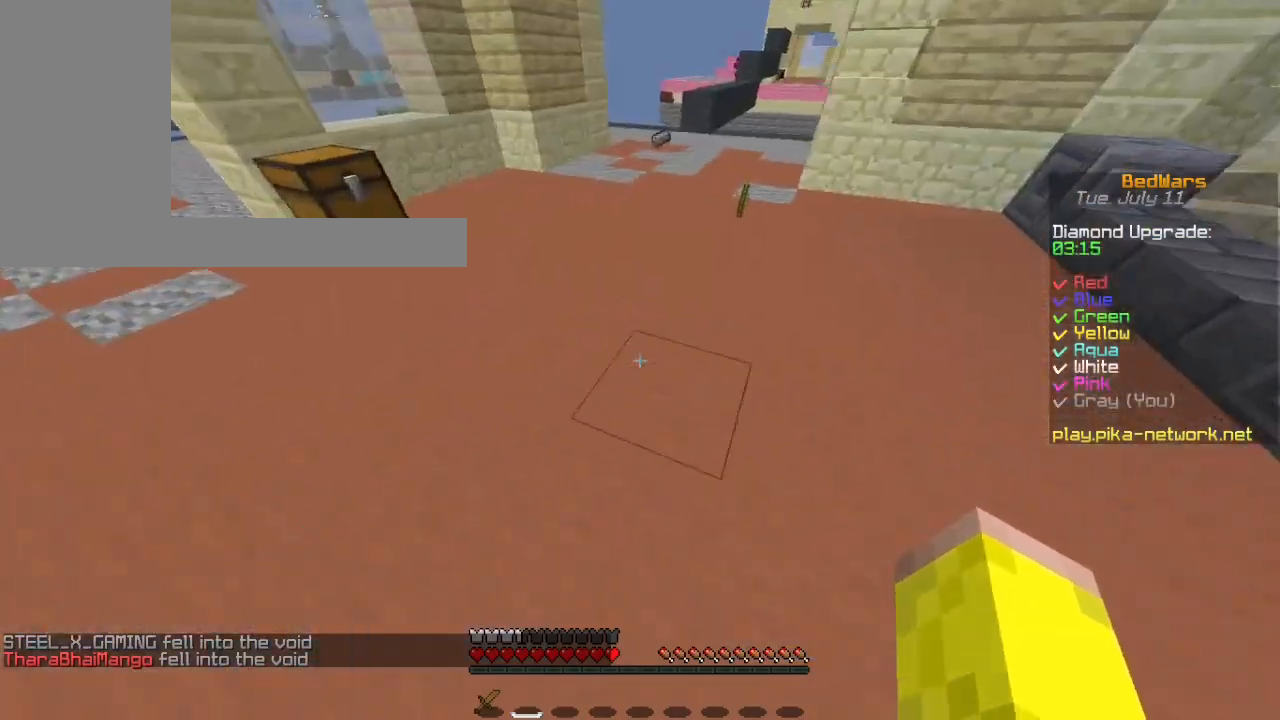
{"keys": ["w"], "mouse": [], "events": [[67, "w", "down"], [133, "a", "down"], [333, "a", "up"]]}
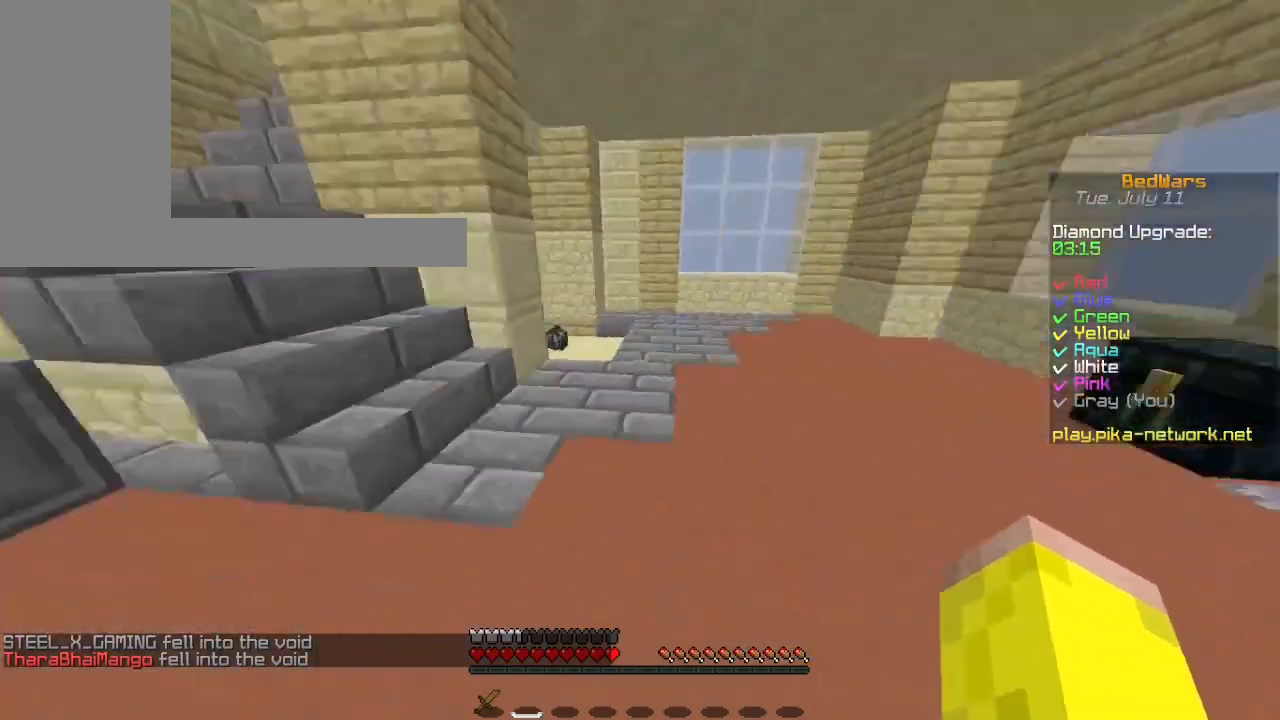
{"keys": ["w"], "mouse": [], "events": [[233, "space", "down"], [433, "space", "up"]]}
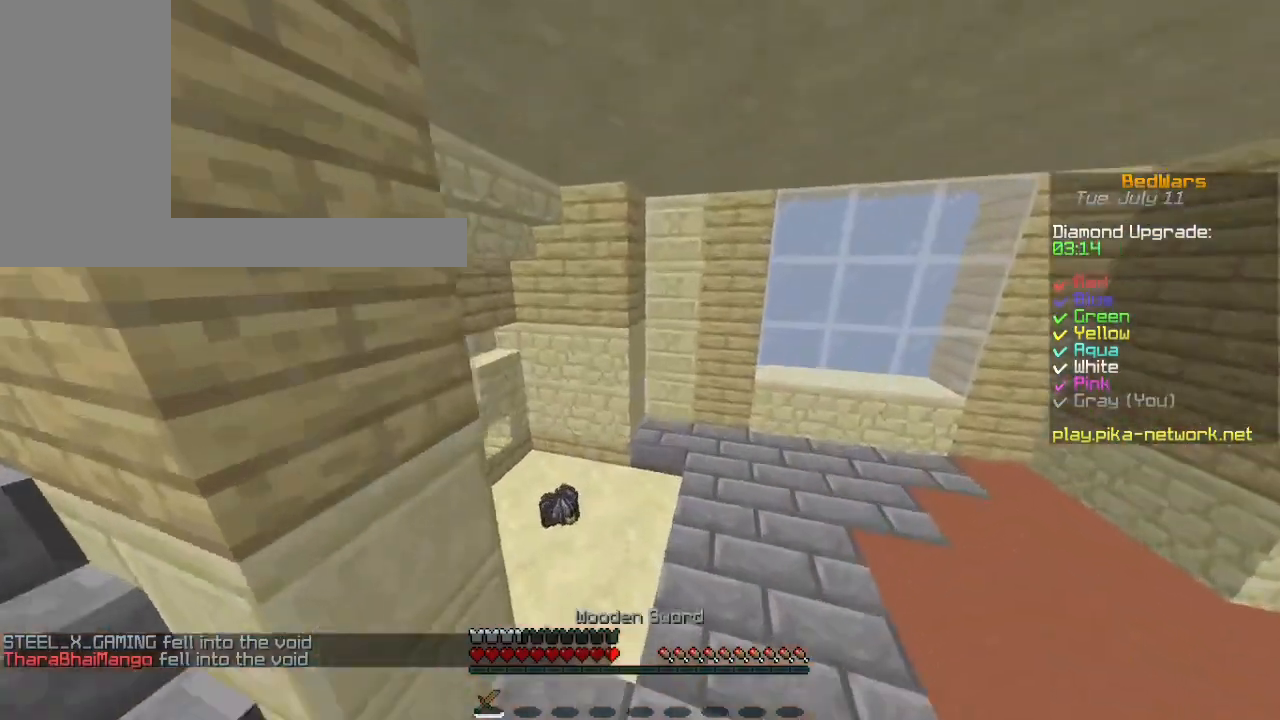
{"keys": ["a", "w"], "mouse": [], "events": [[467, "a", "down"]]}
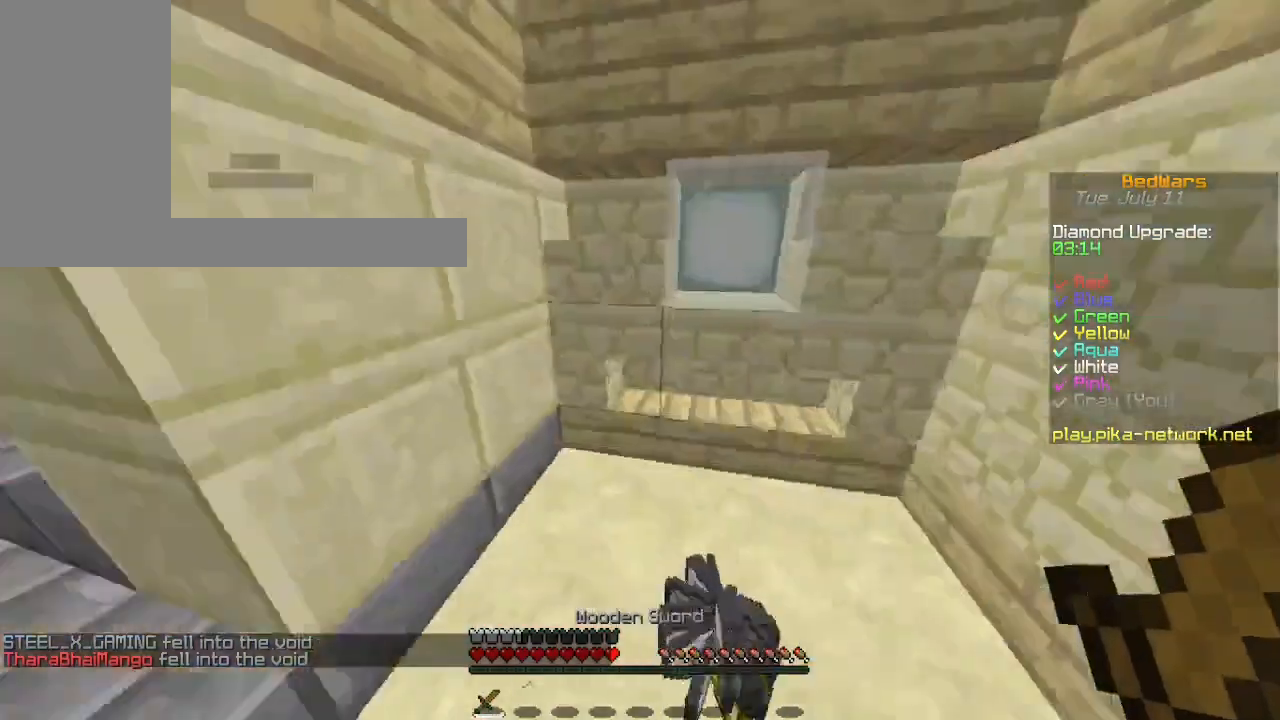
{"keys": ["a", "w"], "mouse": [], "events": []}
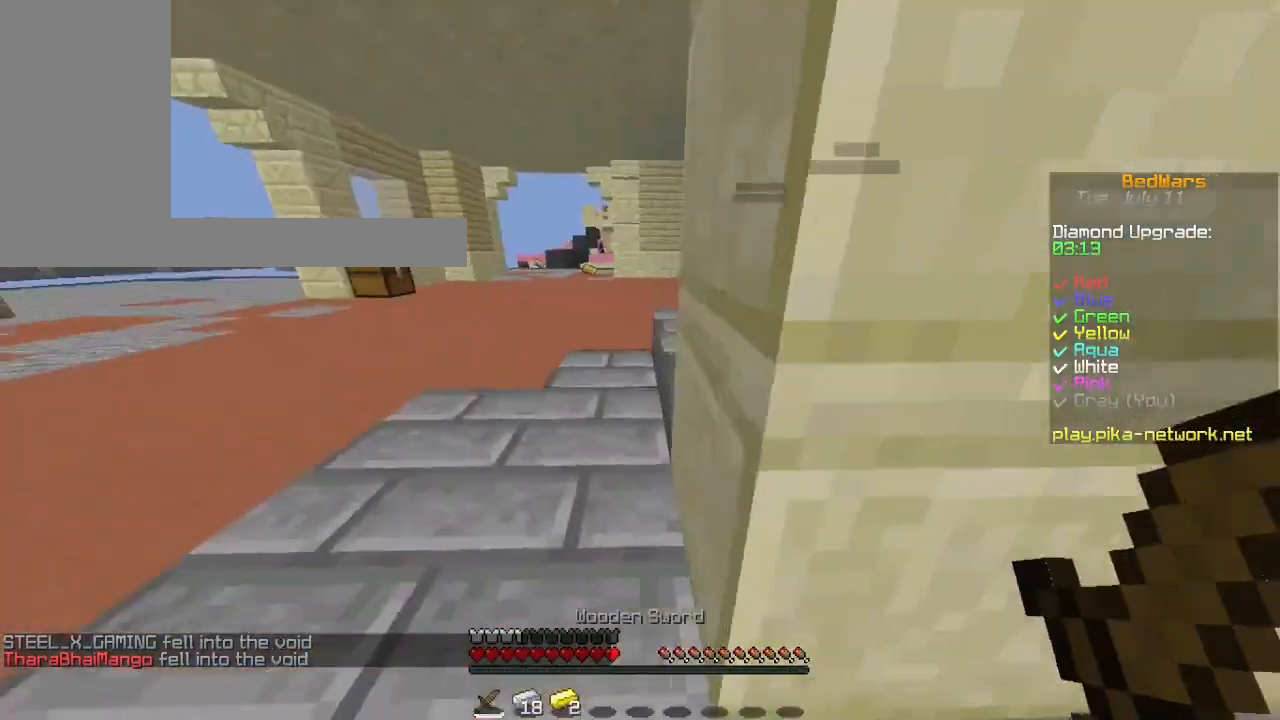
{"keys": ["w"], "mouse": [], "events": [[167, "a", "up"], [367, "a", "down"], [467, "a", "up"]]}
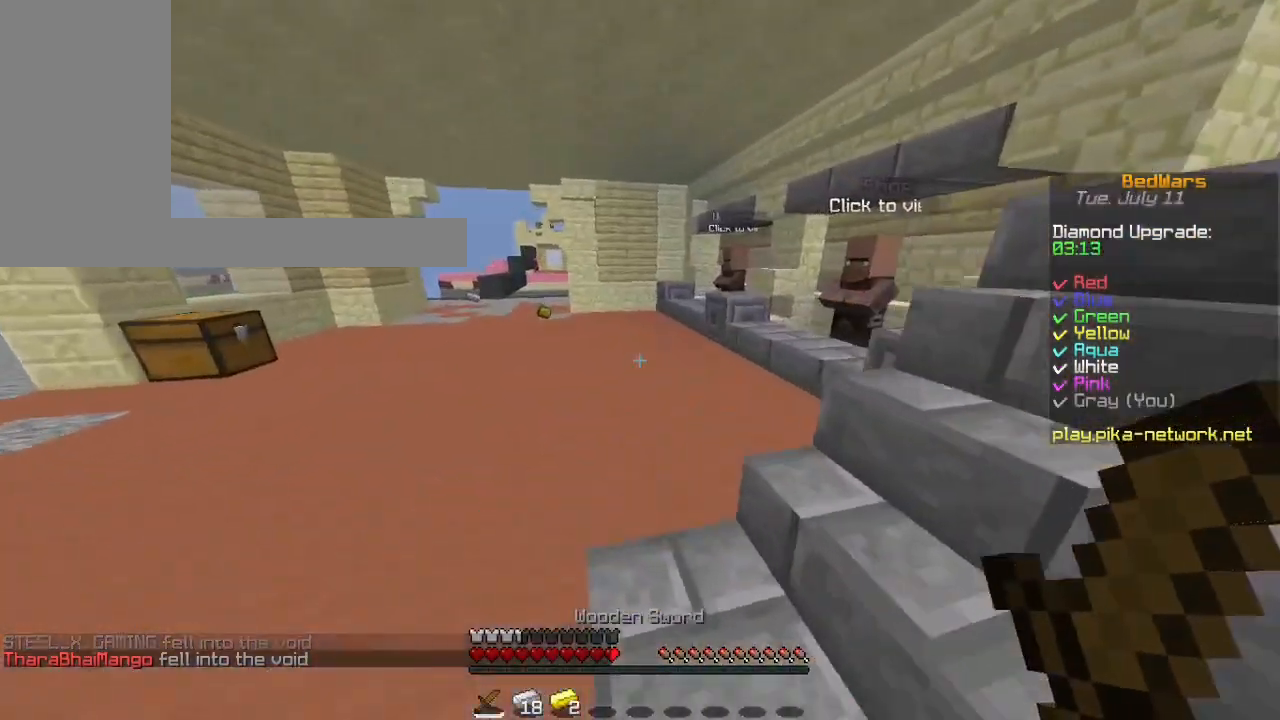
{"keys": ["w"], "mouse": [], "events": [[100, "space", "down"], [333, "space", "up"]]}
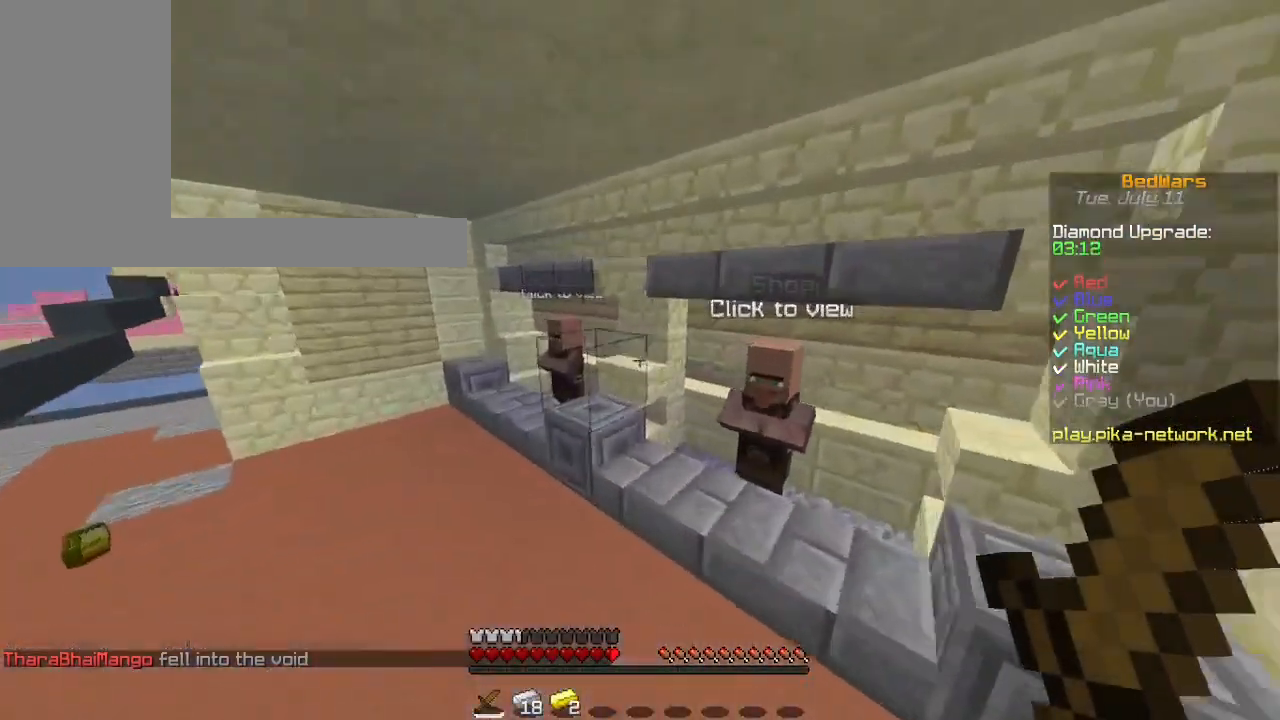
{"keys": [], "mouse": ["right"], "events": [[333, "mouse_right", "down"], [333, "w", "up"]]}
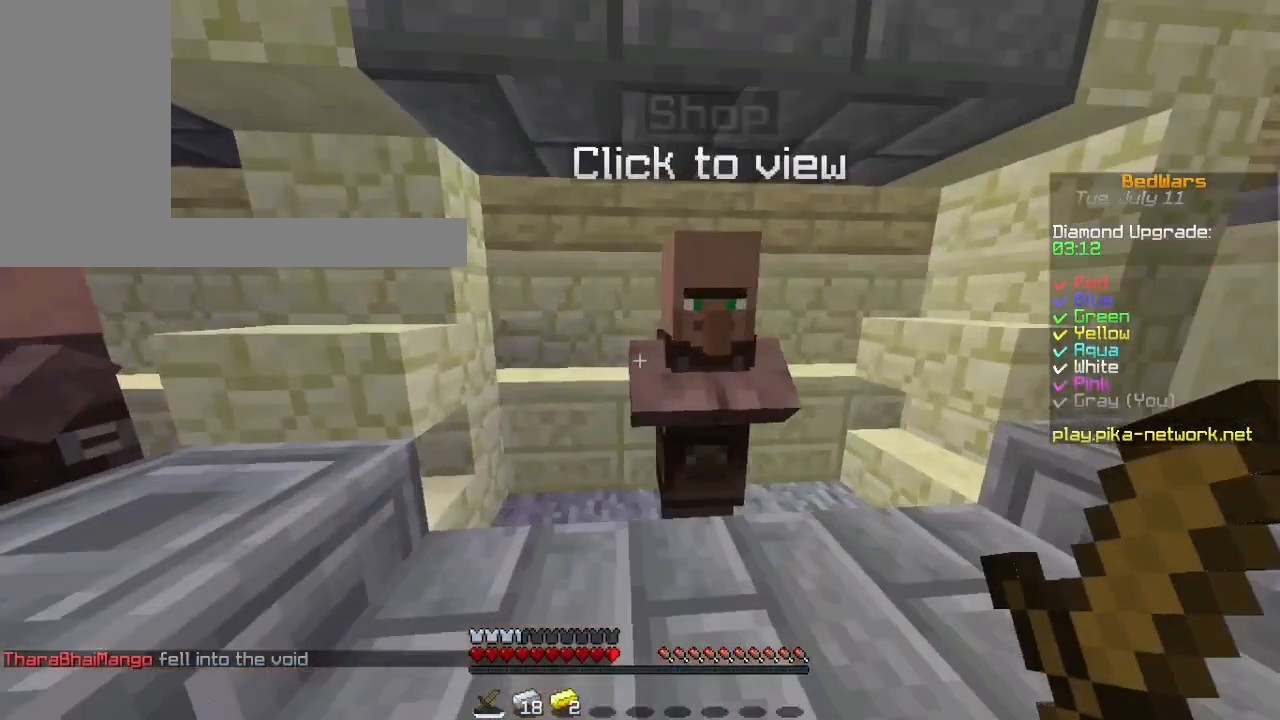
{"keys": [], "mouse": [], "events": [[33, "mouse_right", "up"]]}
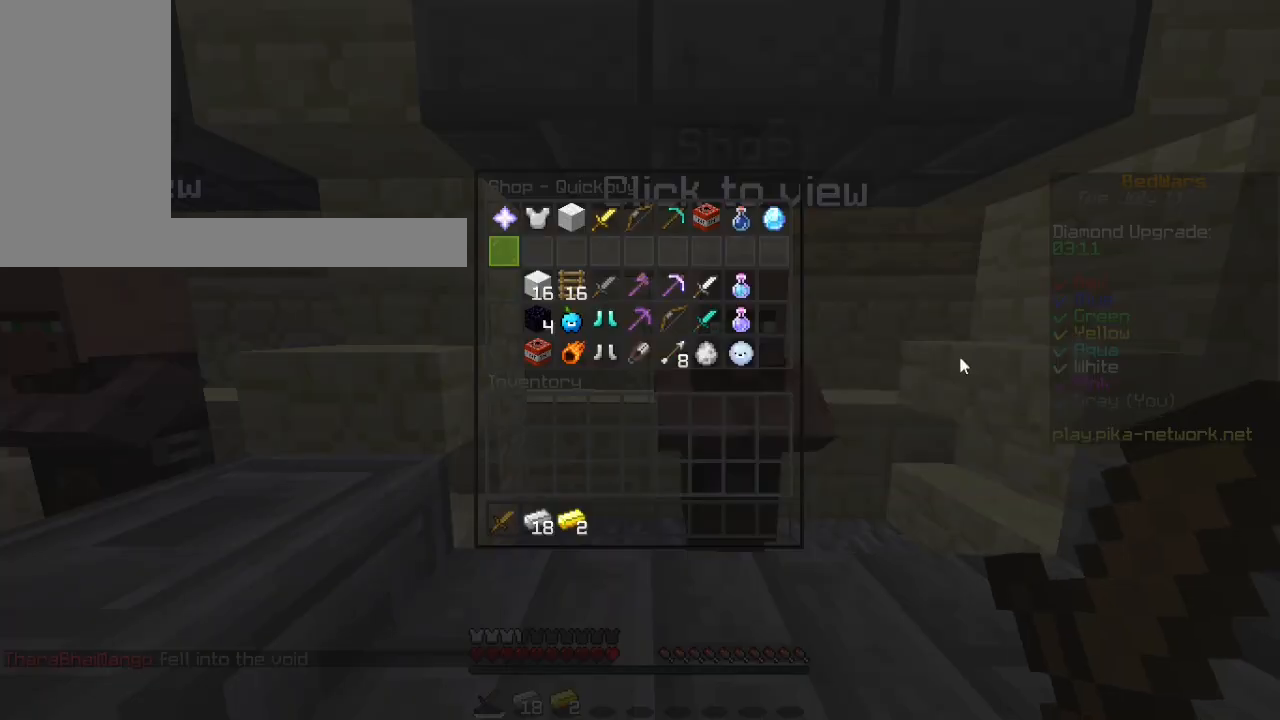
{"keys": [], "mouse": [], "events": []}
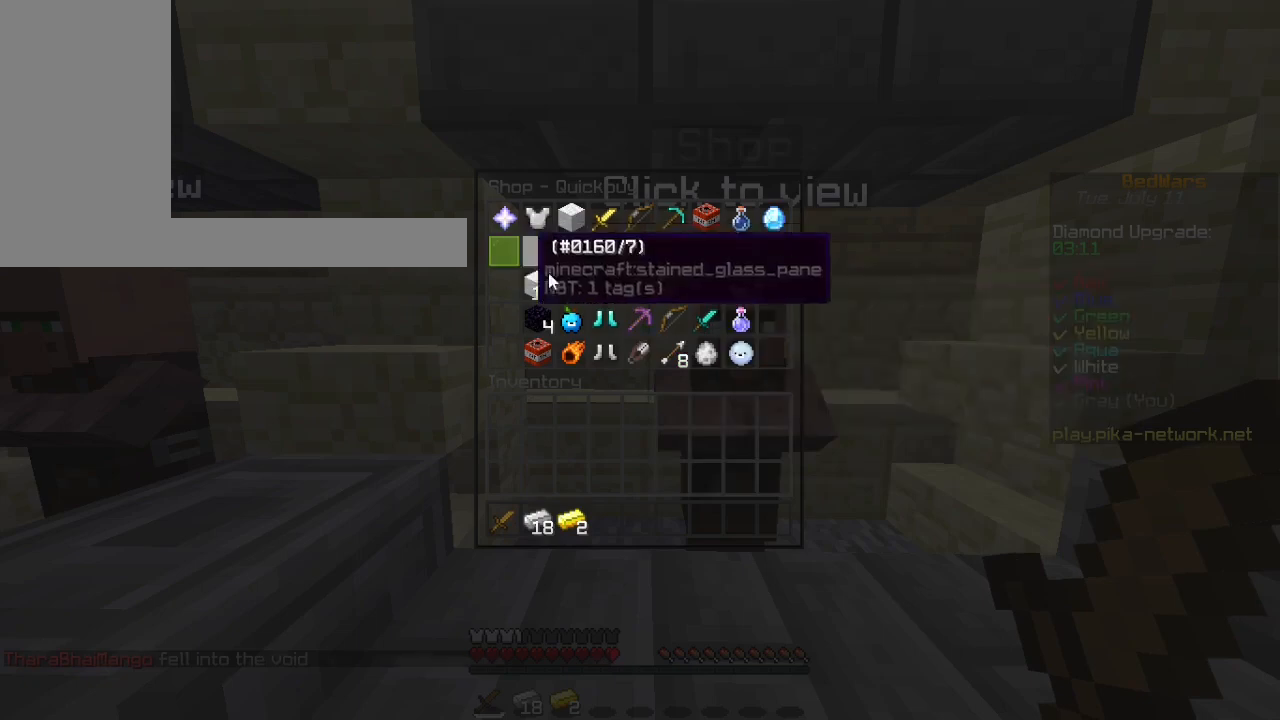
{"keys": [], "mouse": [], "events": []}
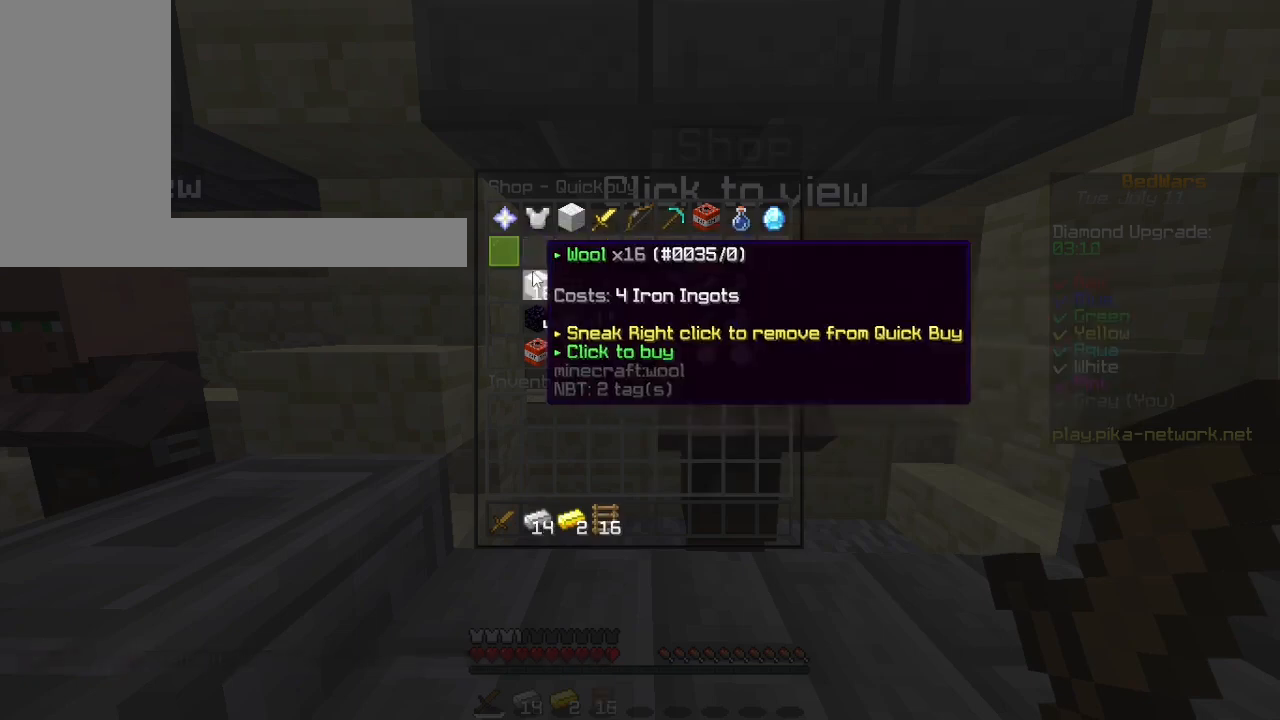
{"keys": [], "mouse": [], "events": []}
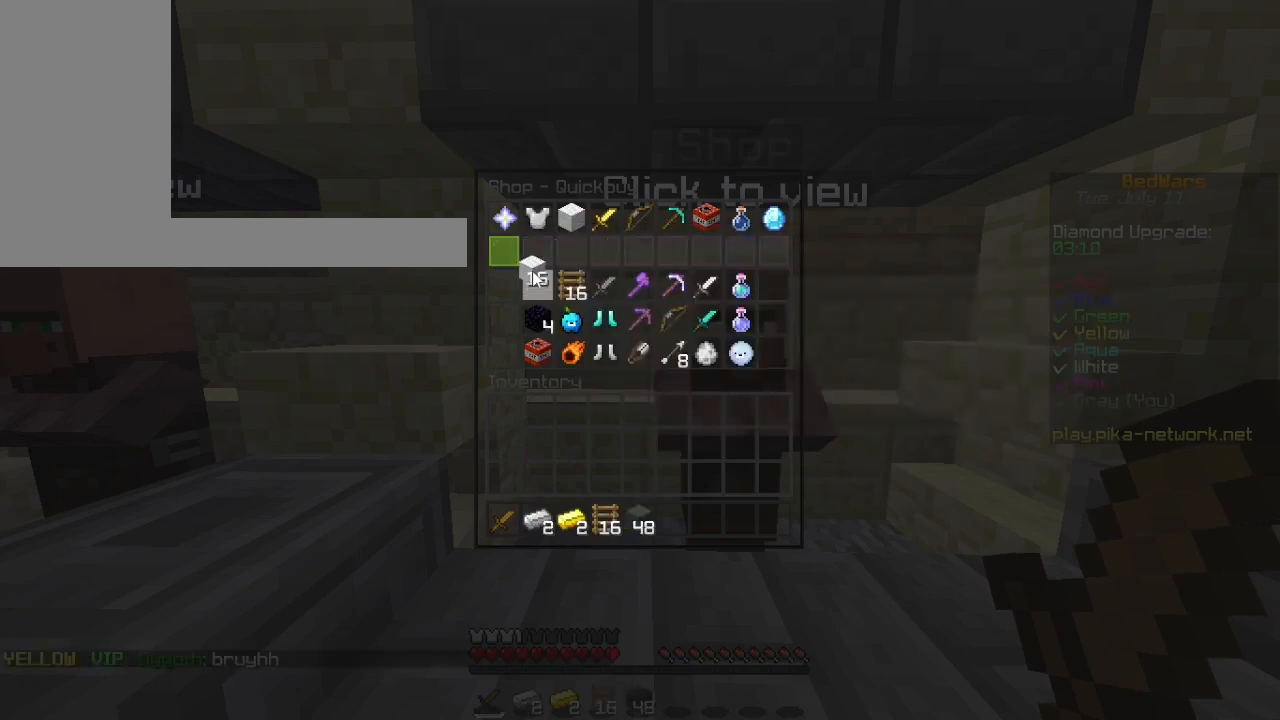
{"keys": [], "mouse": [], "events": []}
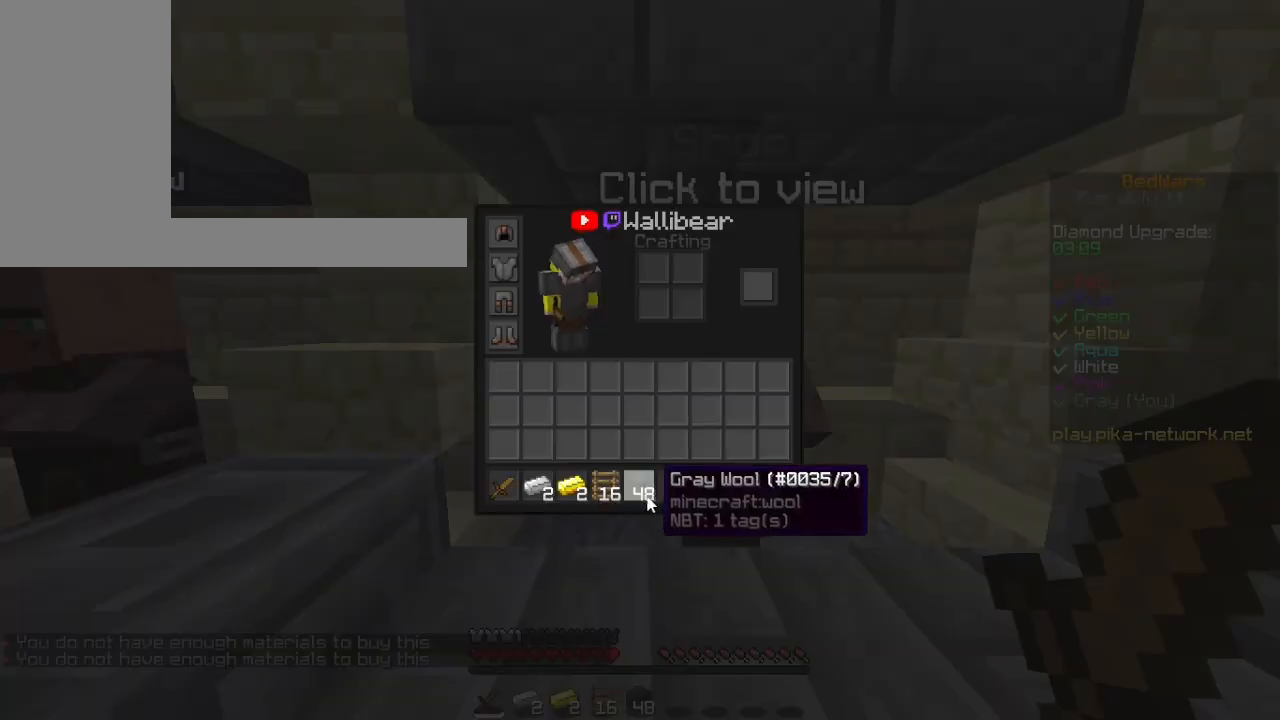
{"keys": [], "mouse": [], "events": []}
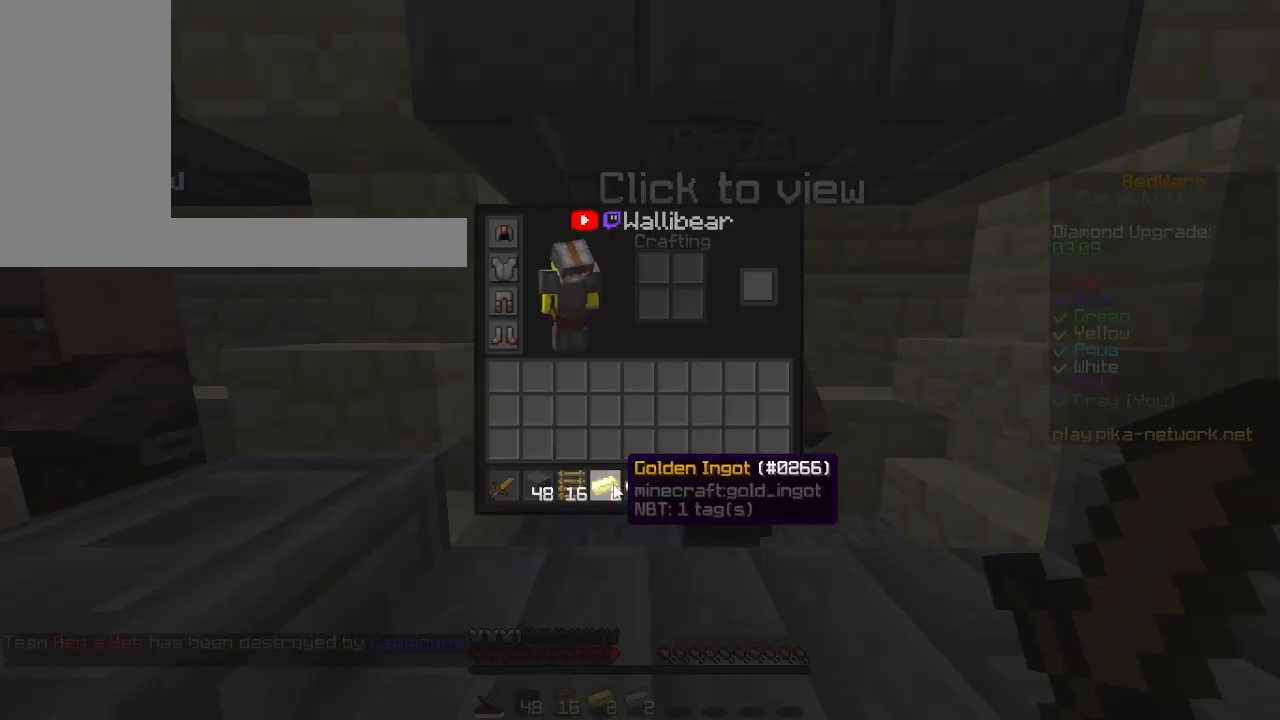
{"keys": [], "mouse": [], "events": []}
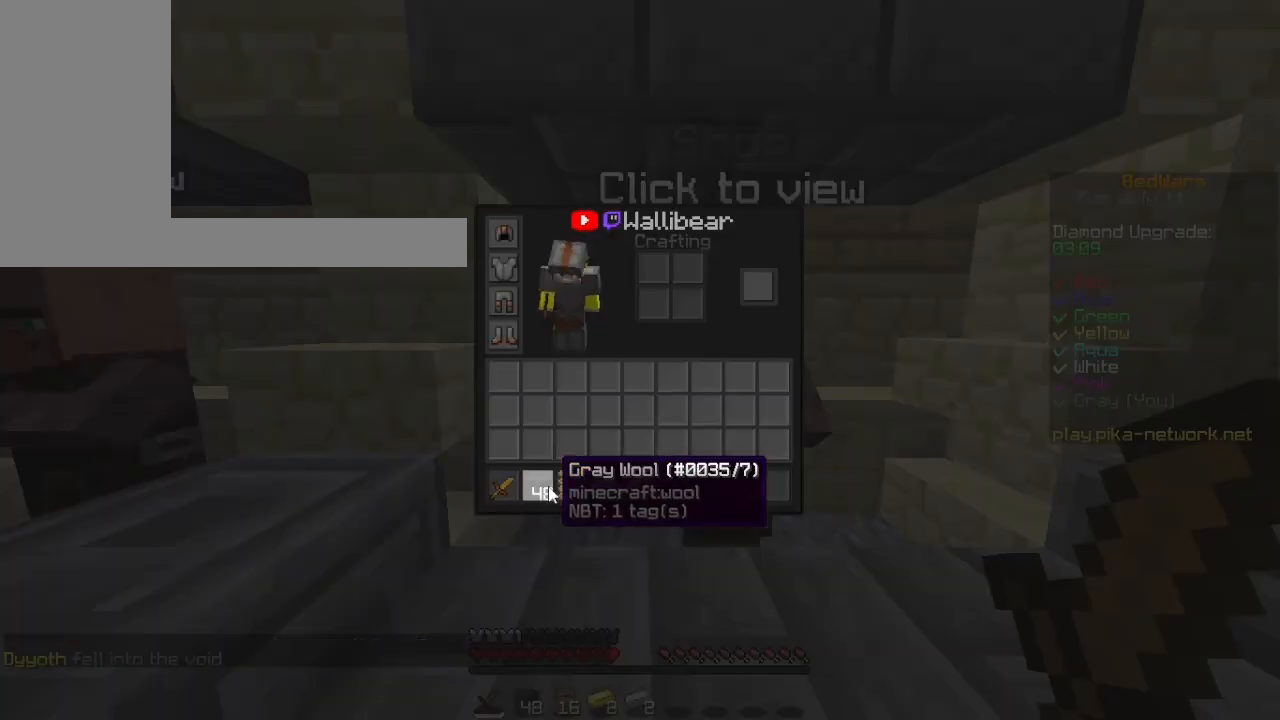
{"keys": [], "mouse": [], "events": []}